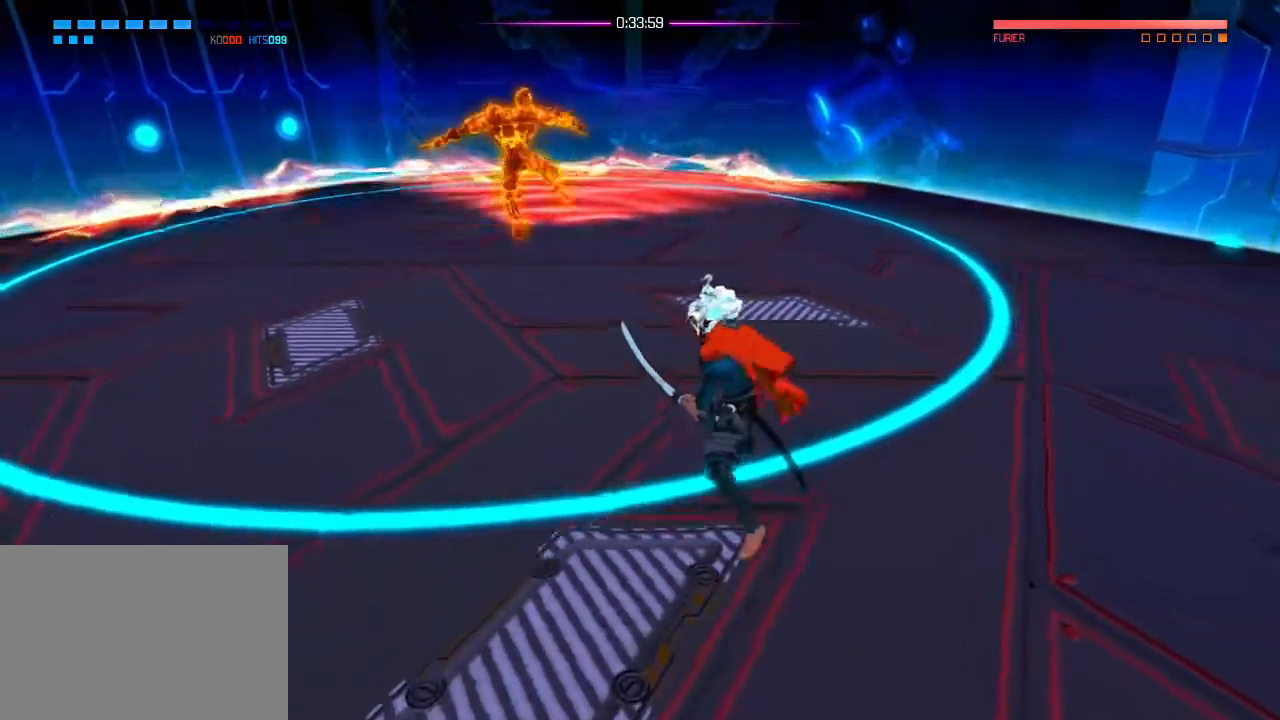
Gameplay with a controller (PlayStation layout); each line is a JSON object with the inputs held at the frame after it. "events" lists button and stick changes between this image and that frame as [ms after this image, input, new state], when the widget could be followed in between. Not read: DPAD_DOWN DPAD_LEFT DPAD_RIGHT DPAD_UP HOME SELECT START.
{"buttons": ["L1"], "left_stick": "center", "right_stick": "center", "events": [[67, "left_stick", "center"], [334, "L1", "down"]]}
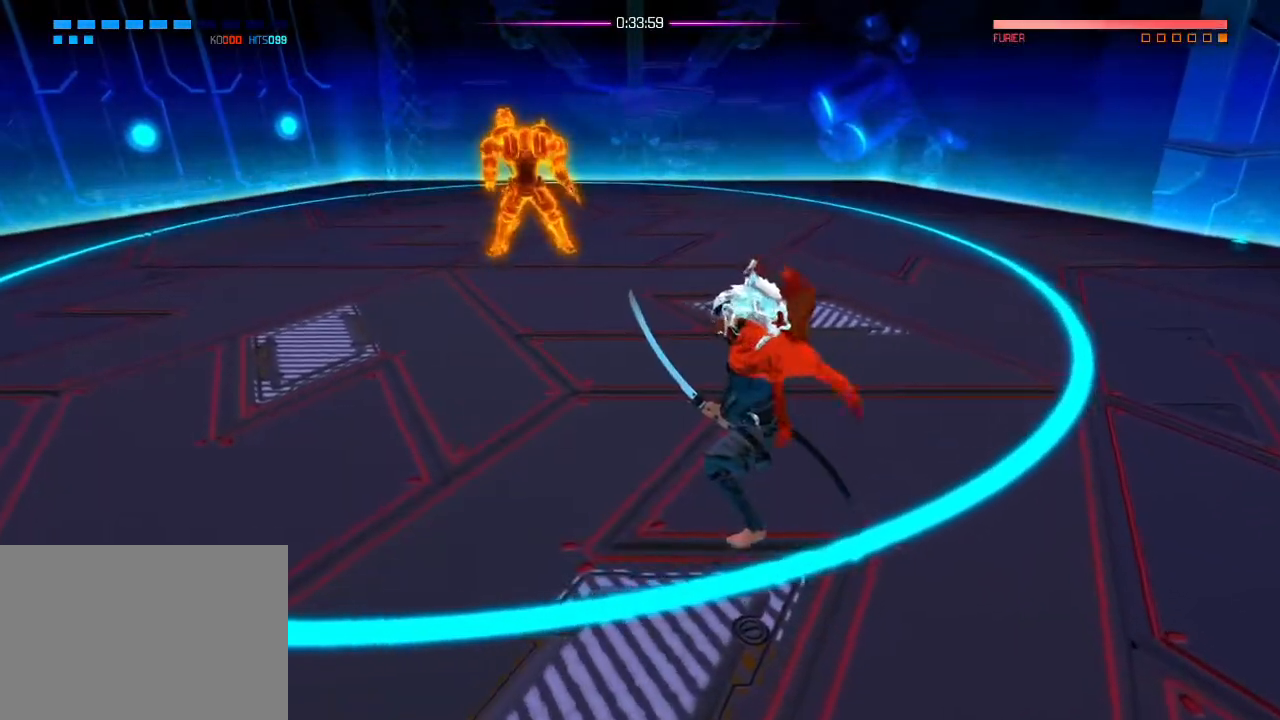
{"buttons": ["L1"], "left_stick": "center", "right_stick": "center", "events": []}
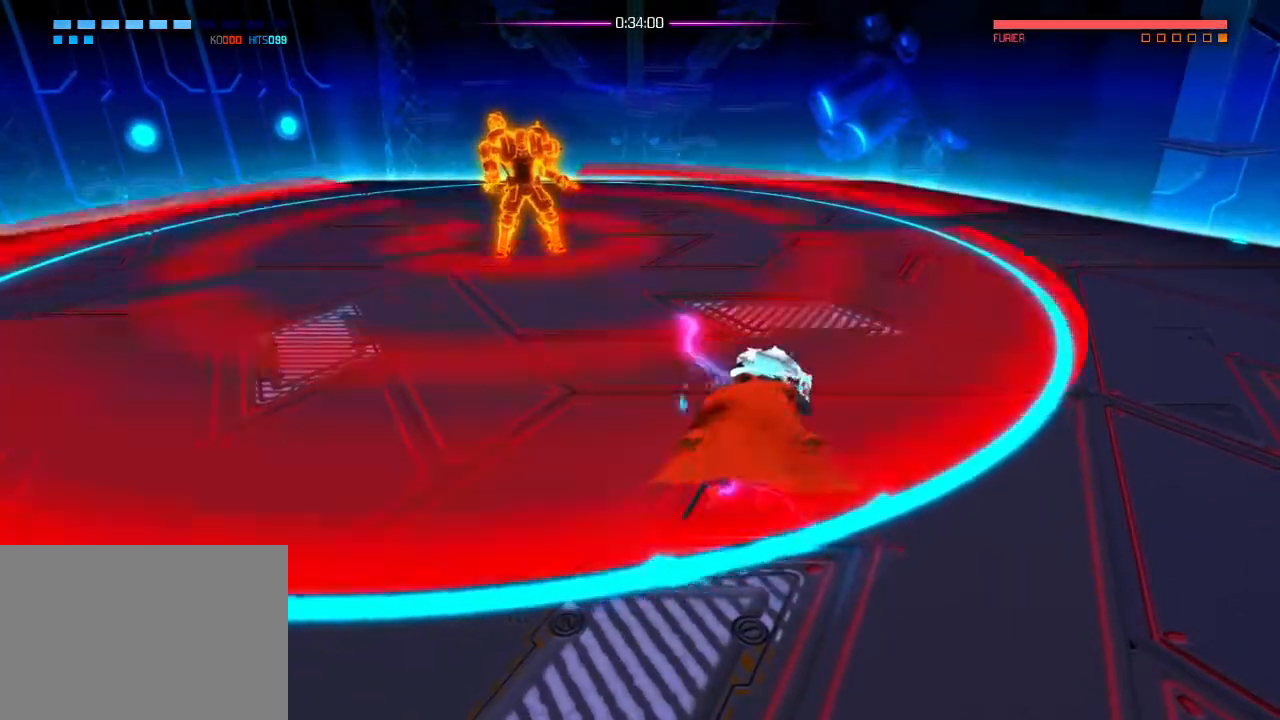
{"buttons": ["L1"], "left_stick": "center", "right_stick": "center", "events": []}
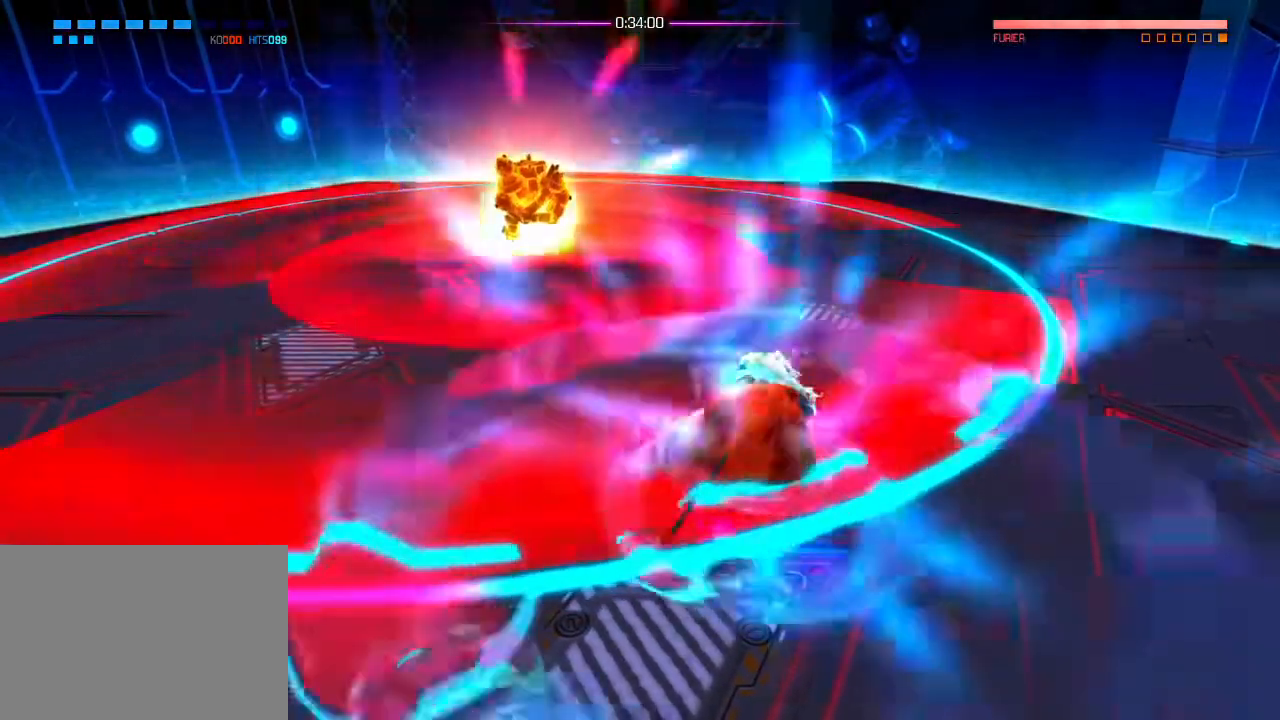
{"buttons": [], "left_stick": "center", "right_stick": "center", "events": [[16, "L1", "up"]]}